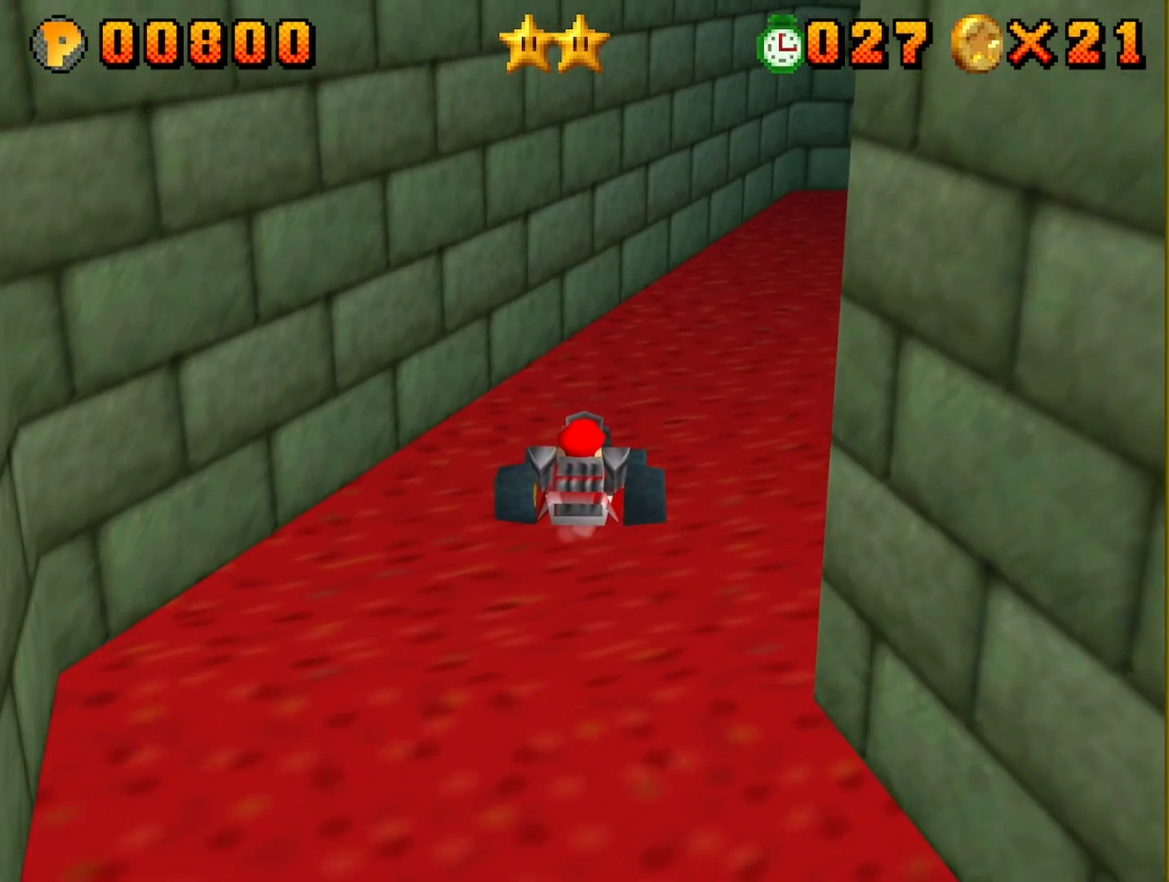
Gameplay with a controller (Nintendo layout); each line is a JSON object with the inputs held at the frame after it. "events" lists button and stick changes between this image and that frame as [ms after this image, input, new state], when the widget could be followed in between. Not read: L3 R3.
{"buttons": ["A"], "left_stick": "center", "events": [[500, "left_stick", "center"]]}
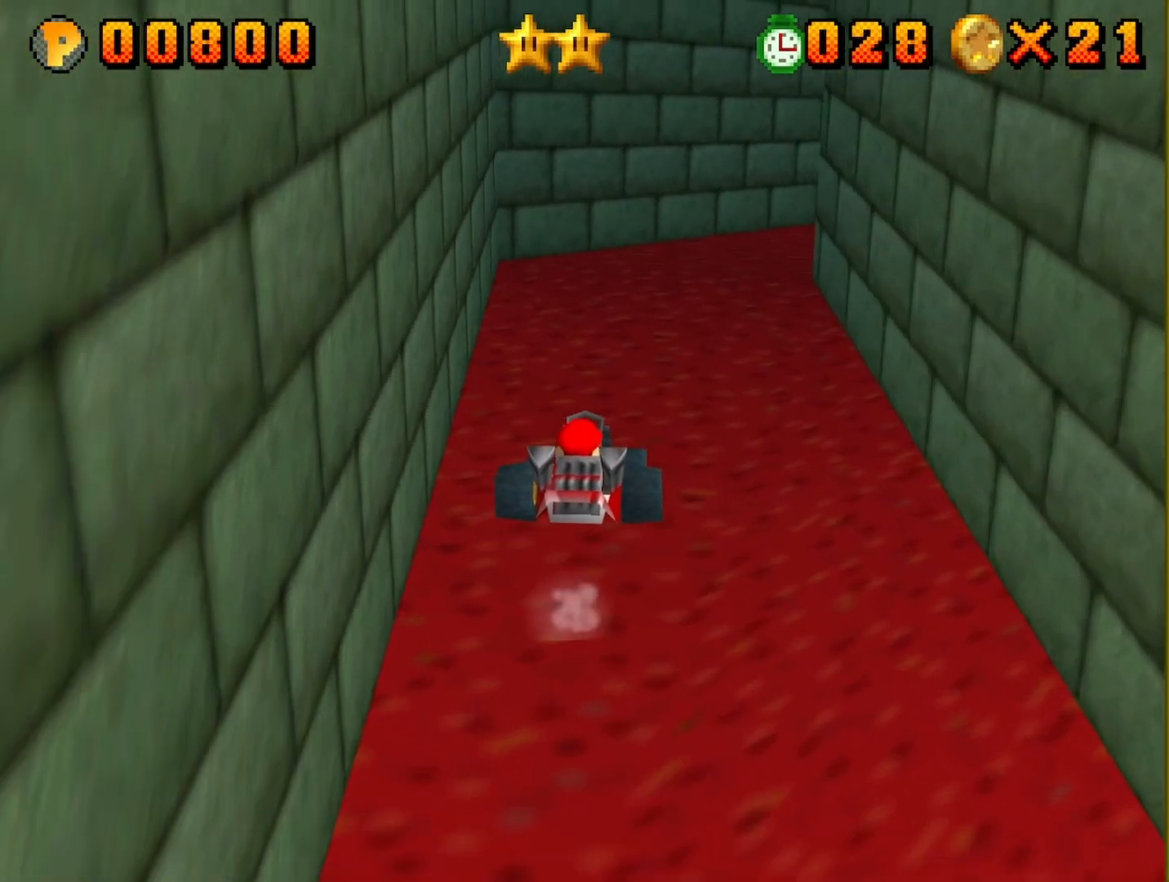
{"buttons": [], "left_stick": "right", "events": [[233, "left_stick", "right"], [417, "A", "up"]]}
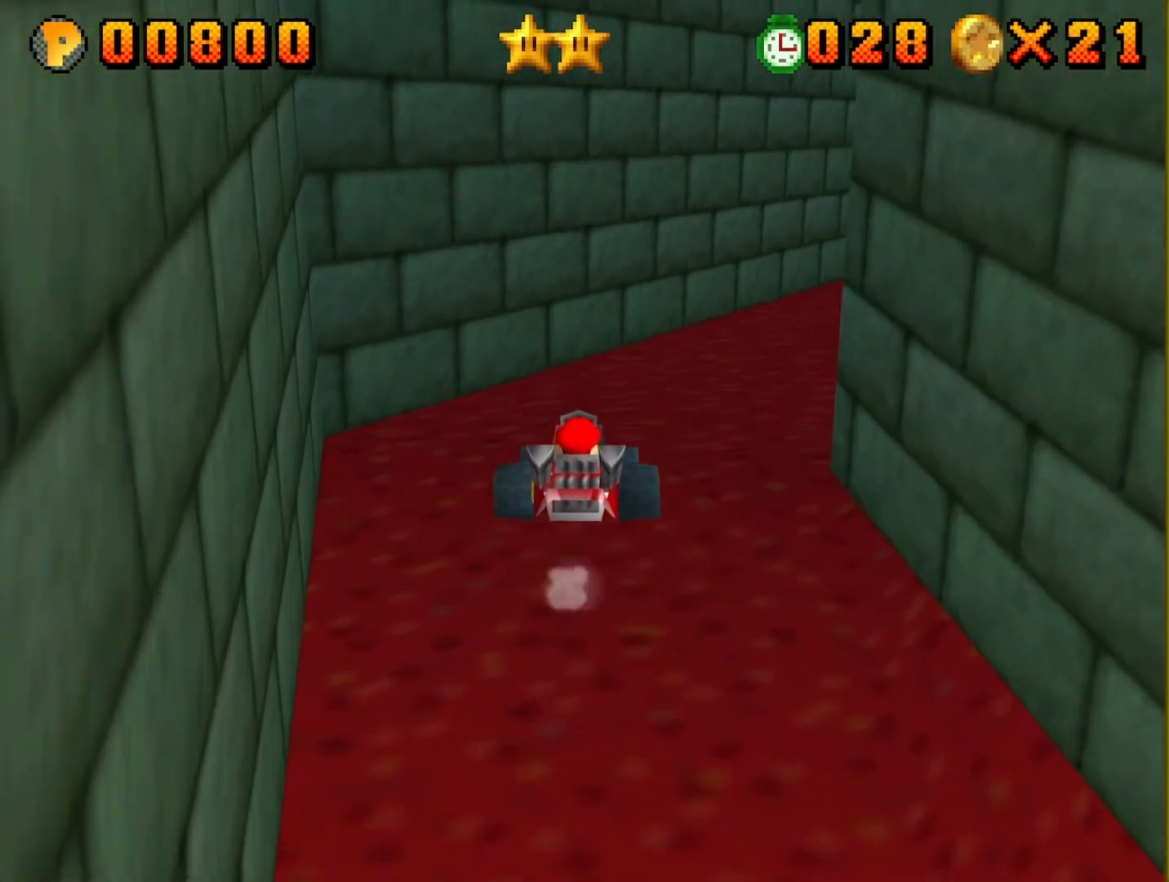
{"buttons": ["A"], "left_stick": "right", "events": [[267, "A", "down"]]}
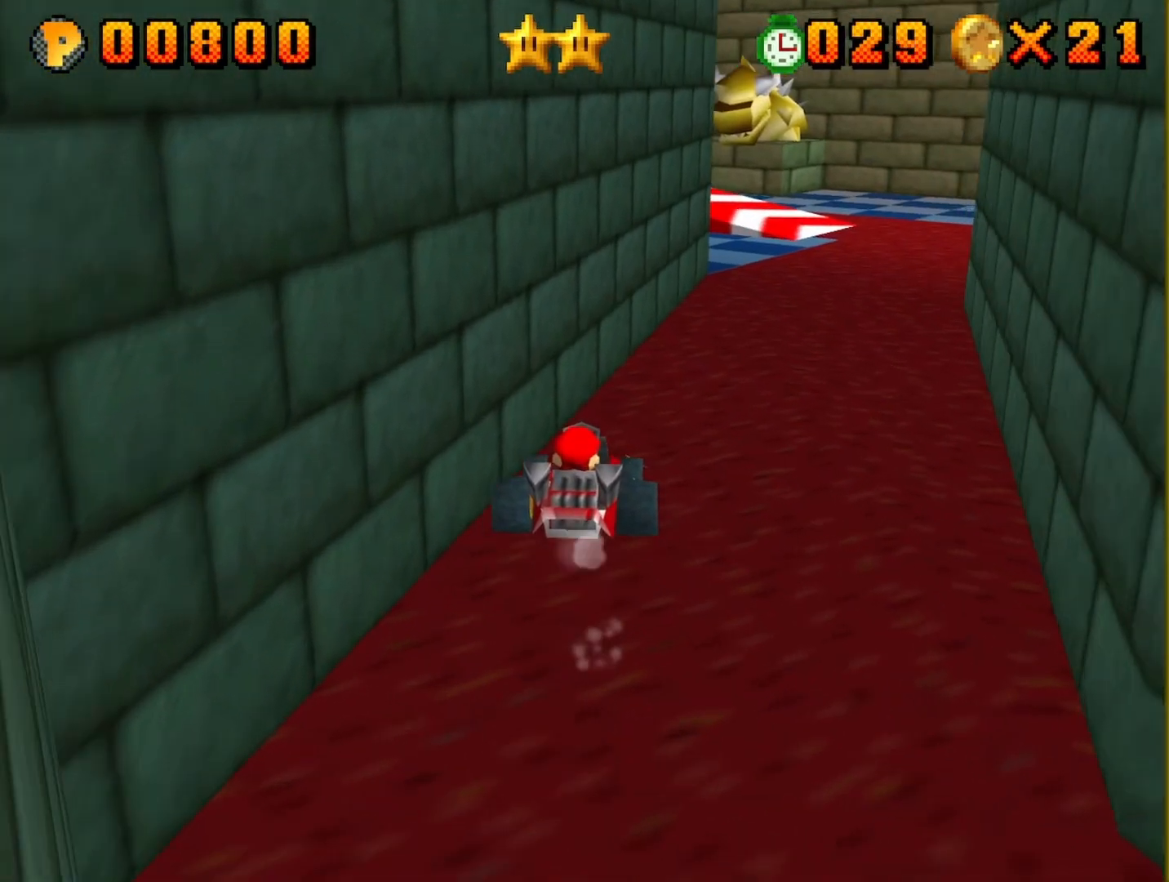
{"buttons": ["A"], "left_stick": "center", "events": [[333, "A", "up"], [350, "left_stick", "up-left"], [417, "A", "down"], [483, "left_stick", "center"]]}
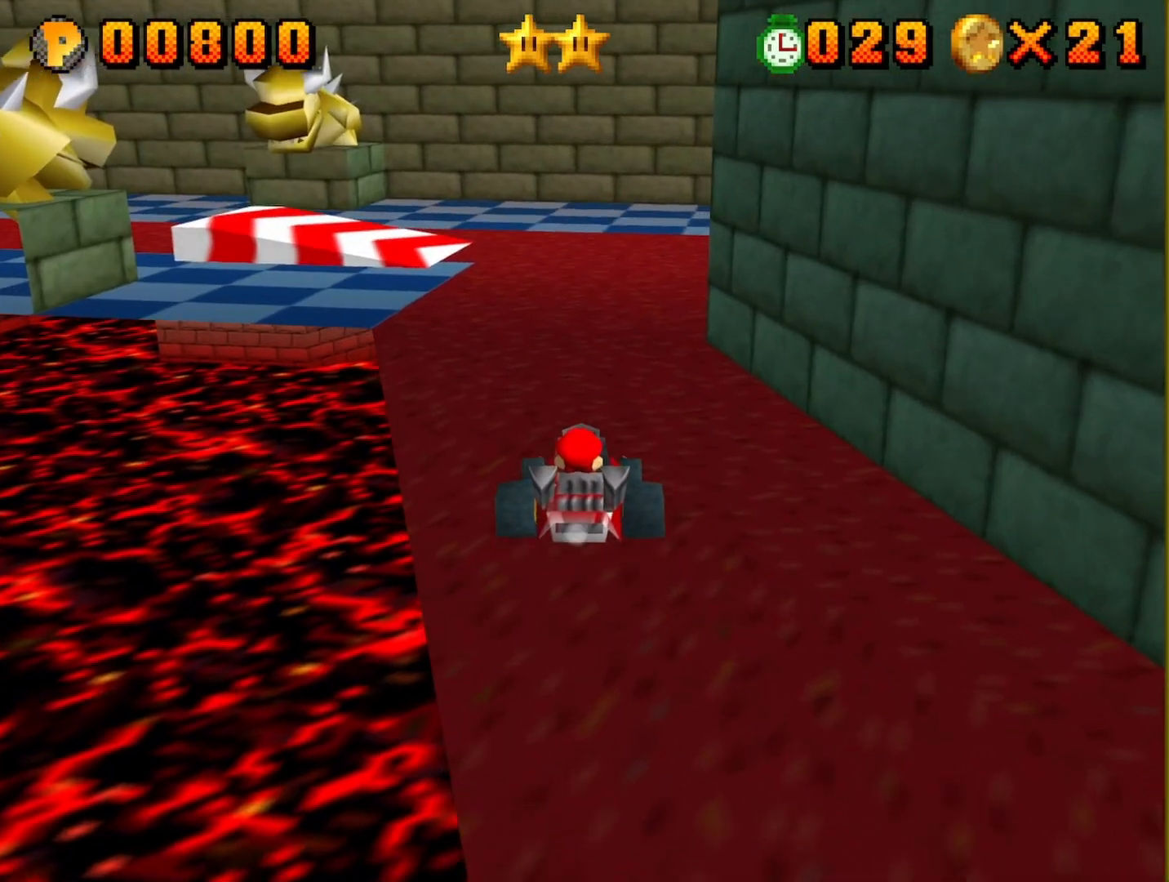
{"buttons": [], "left_stick": "left", "events": [[367, "left_stick", "left"], [483, "A", "up"]]}
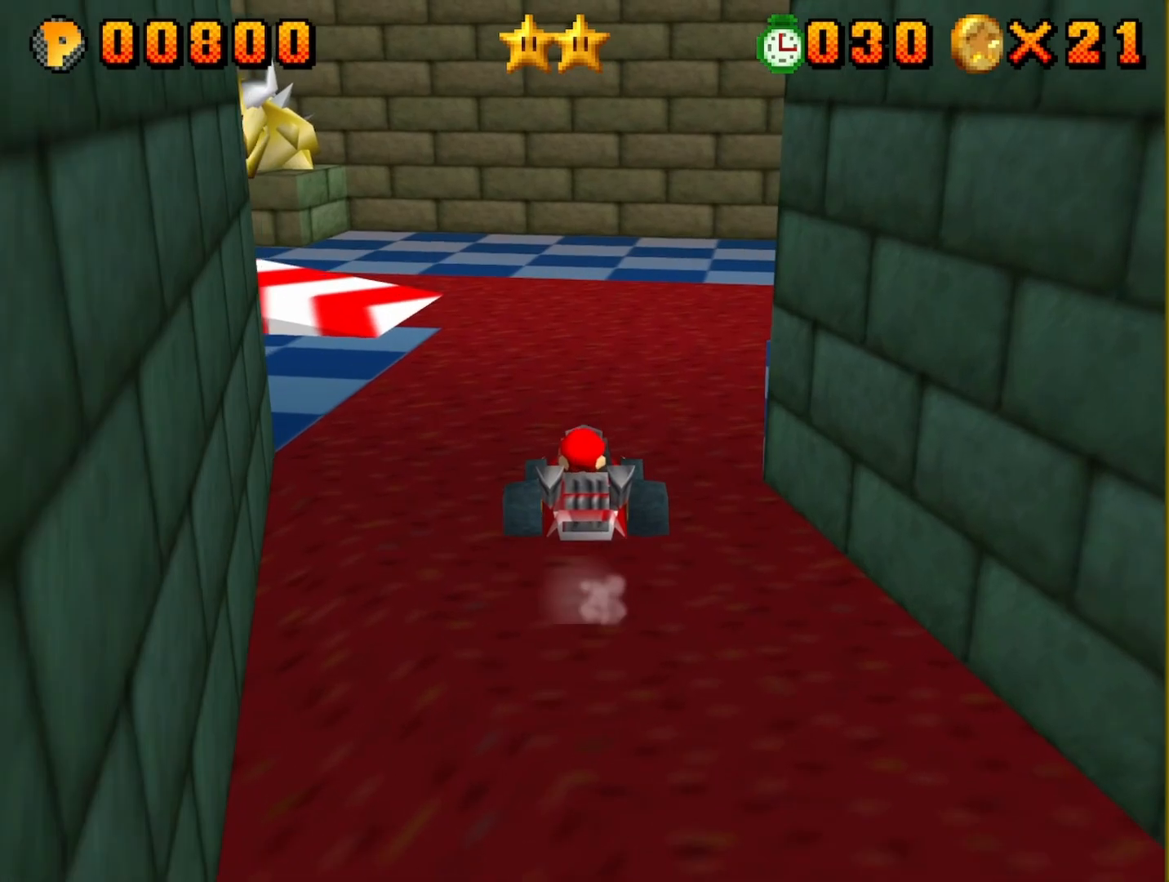
{"buttons": [], "left_stick": "left", "events": []}
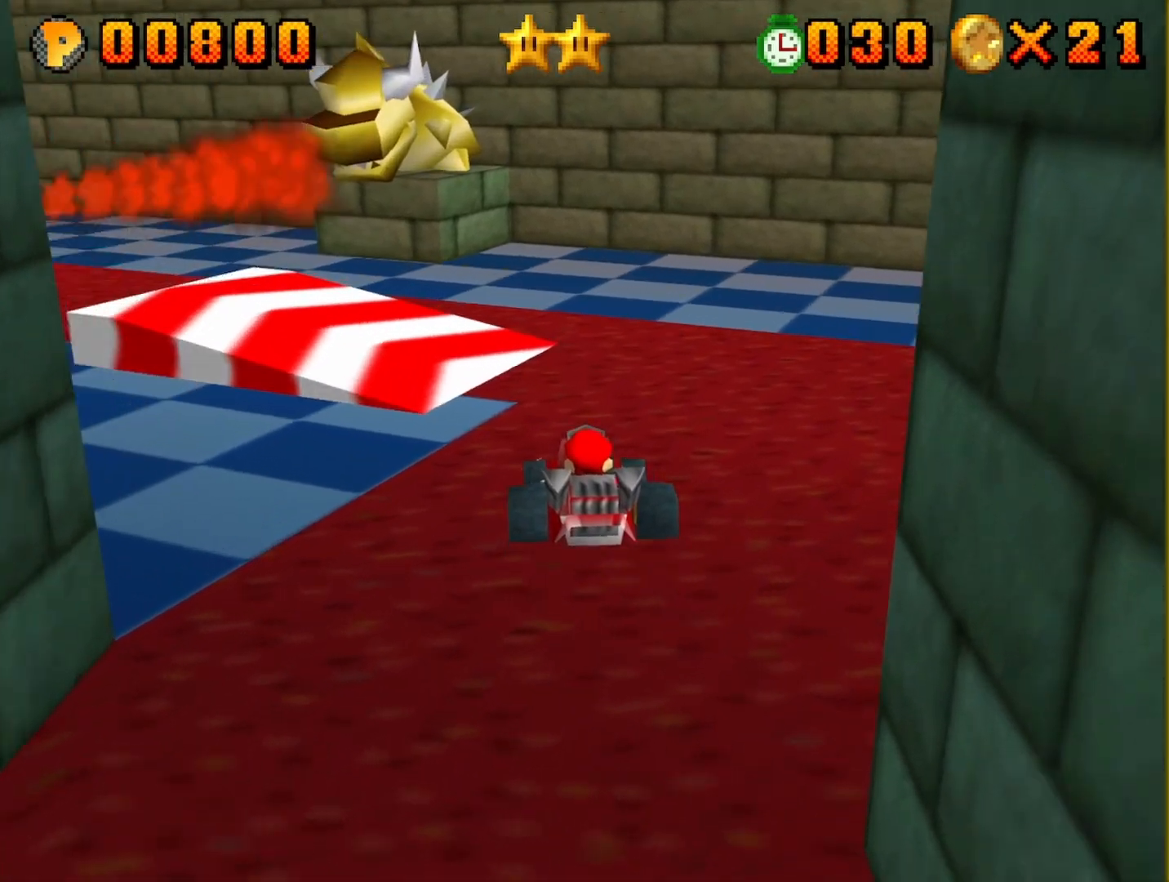
{"buttons": [], "left_stick": "left", "events": [[83, "A", "down"], [200, "A", "up"]]}
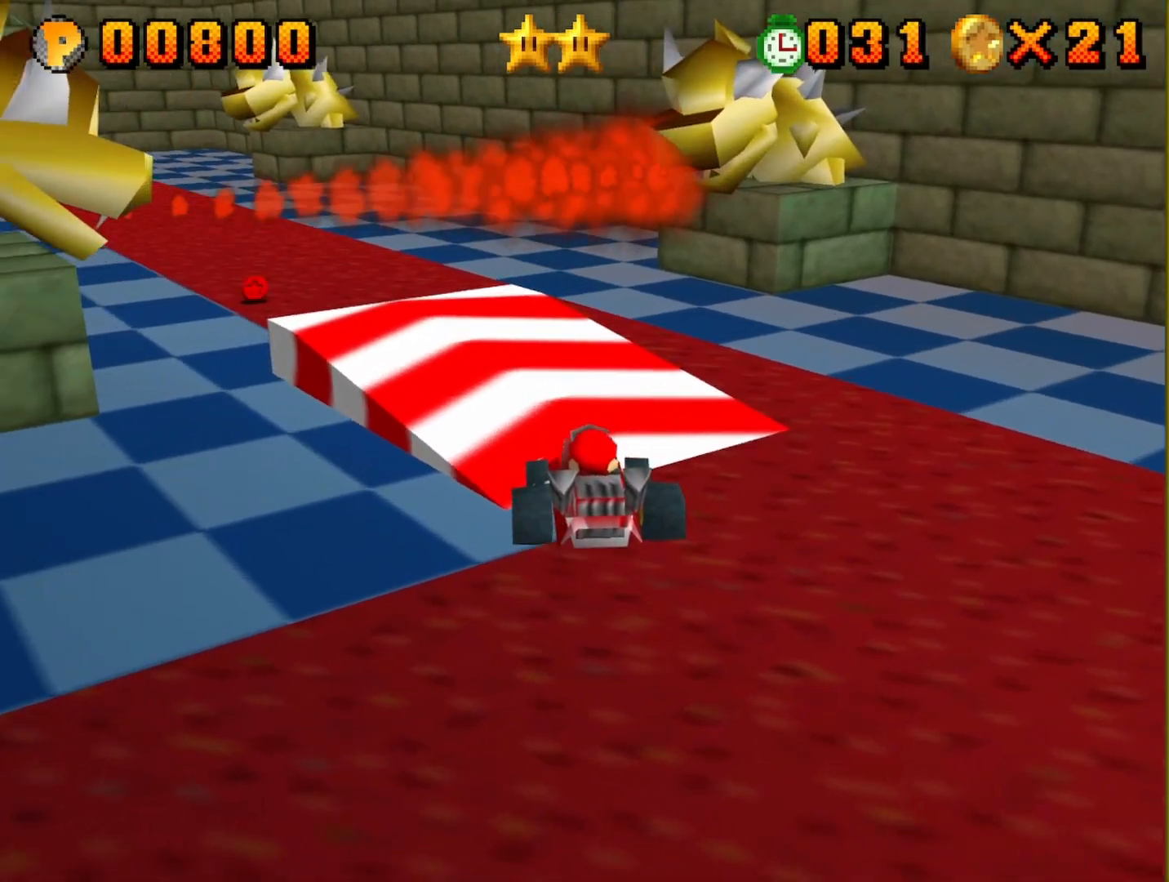
{"buttons": [], "left_stick": "left", "events": [[67, "A", "down"], [217, "A", "up"], [400, "A", "down"], [500, "A", "up"]]}
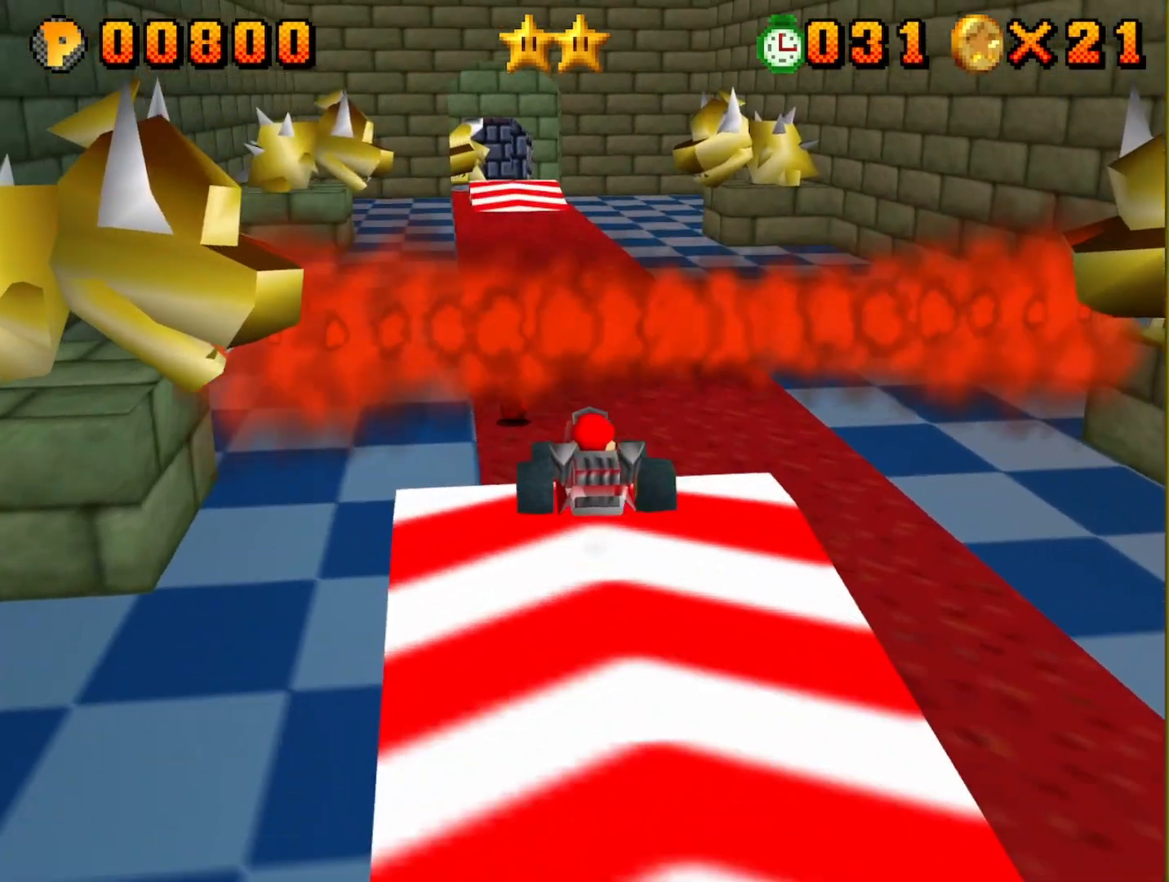
{"buttons": ["A"], "left_stick": "center", "events": [[83, "left_stick", "center"], [217, "left_stick", "left"], [317, "A", "down"], [450, "left_stick", "center"]]}
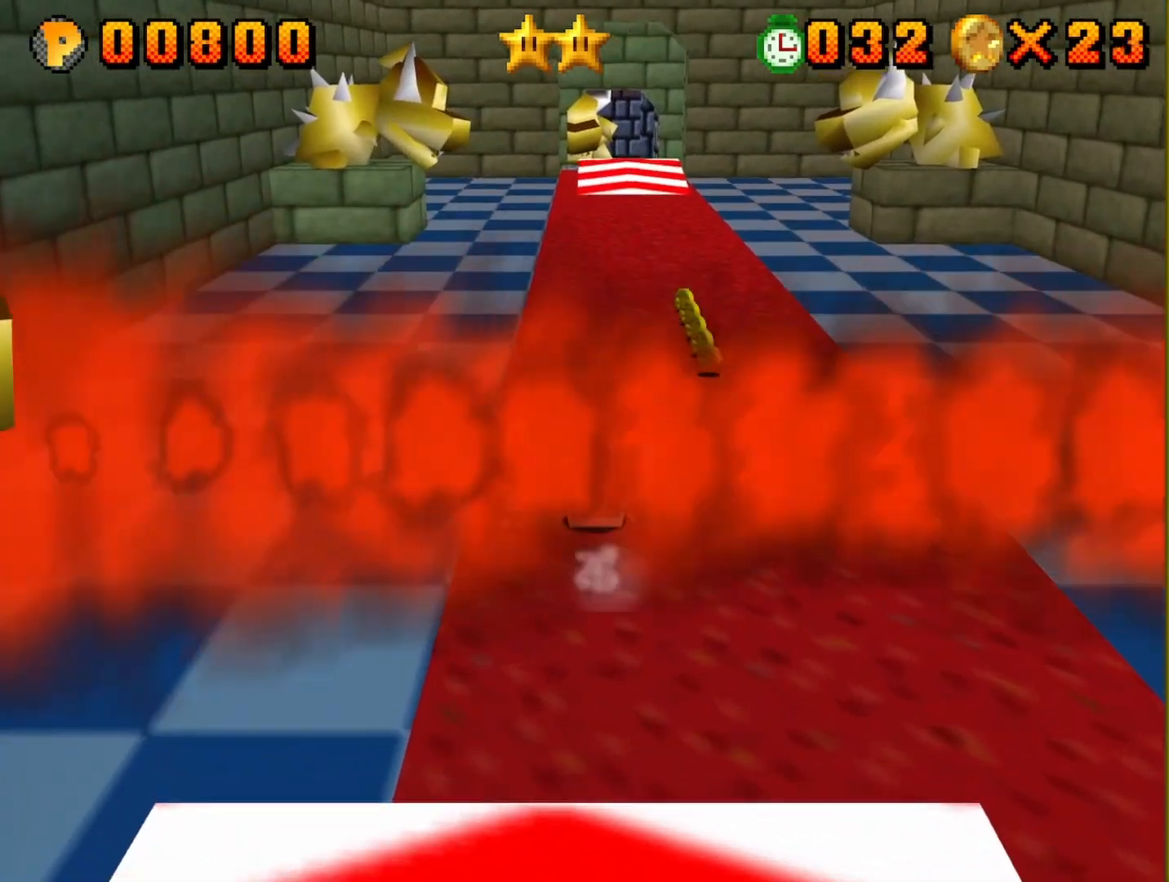
{"buttons": ["A"], "left_stick": "right", "events": [[17, "left_stick", "right"]]}
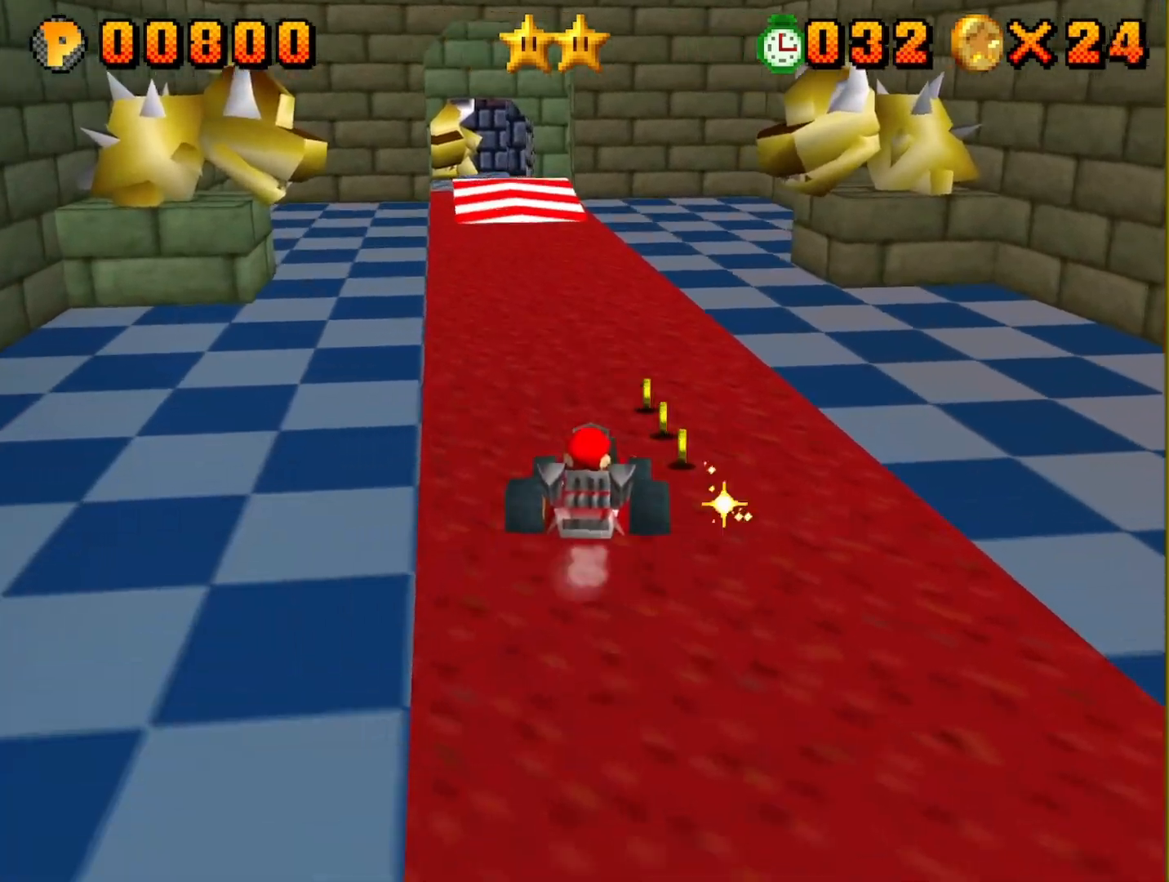
{"buttons": ["A"], "left_stick": "left", "events": [[33, "left_stick", "up-left"], [117, "left_stick", "left"]]}
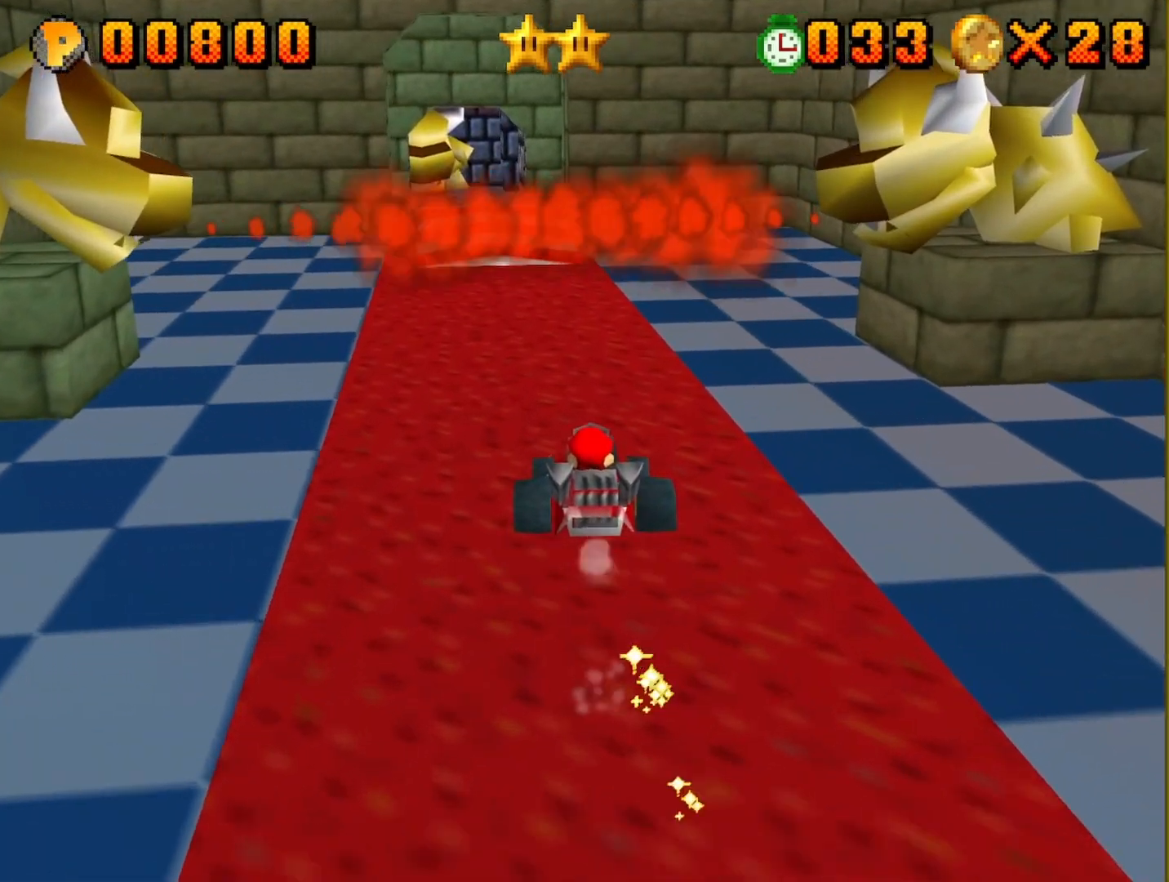
{"buttons": ["A"], "left_stick": "left", "events": [[117, "left_stick", "center"], [417, "left_stick", "left"]]}
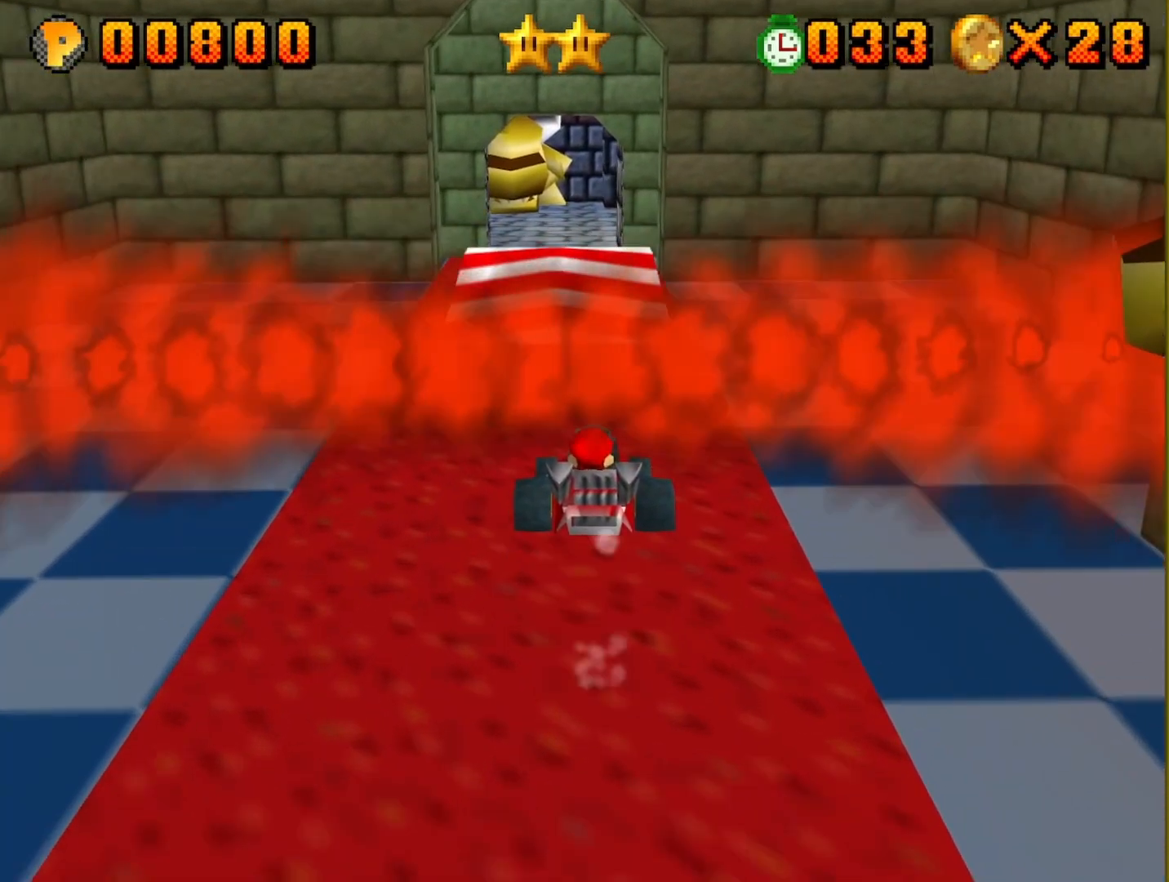
{"buttons": ["A"], "left_stick": "center", "events": [[100, "left_stick", "center"], [283, "left_stick", "left"], [467, "left_stick", "center"]]}
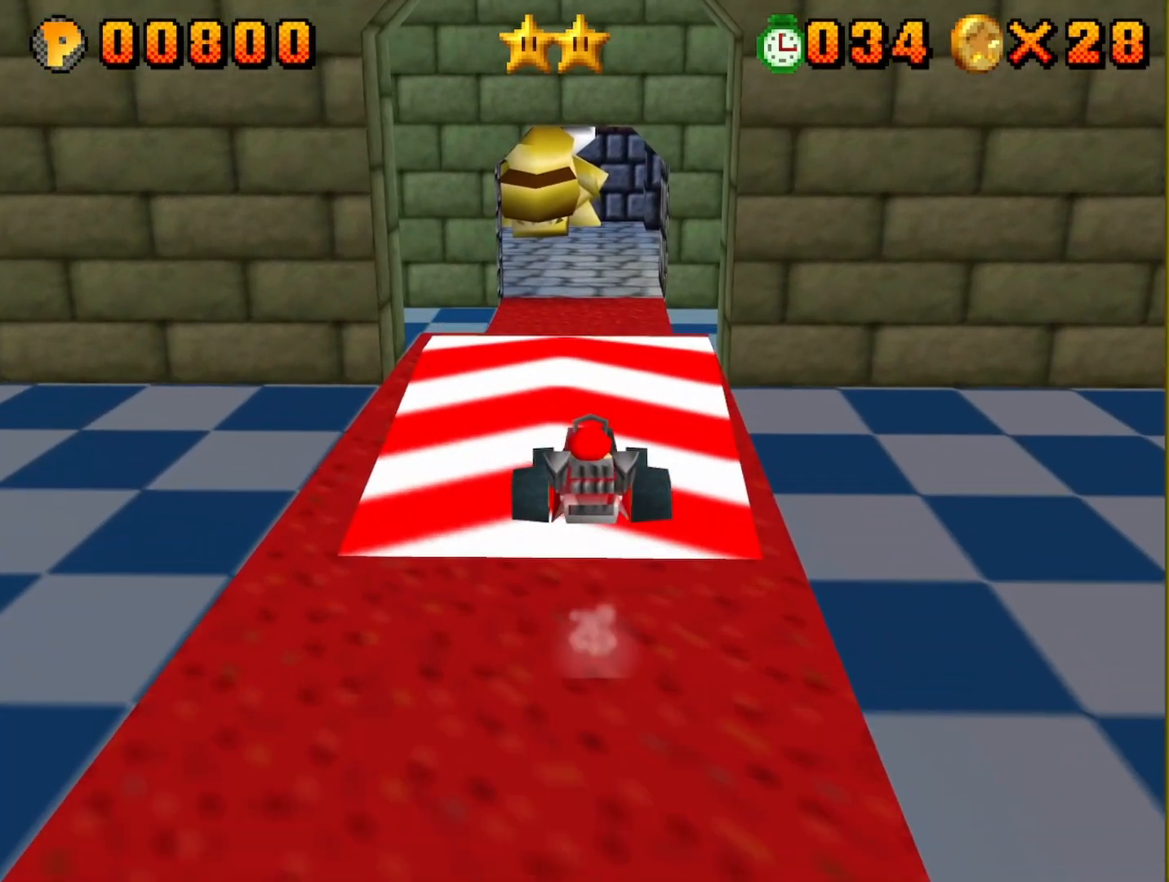
{"buttons": [], "left_stick": "right", "events": [[283, "A", "up"], [283, "left_stick", "right"]]}
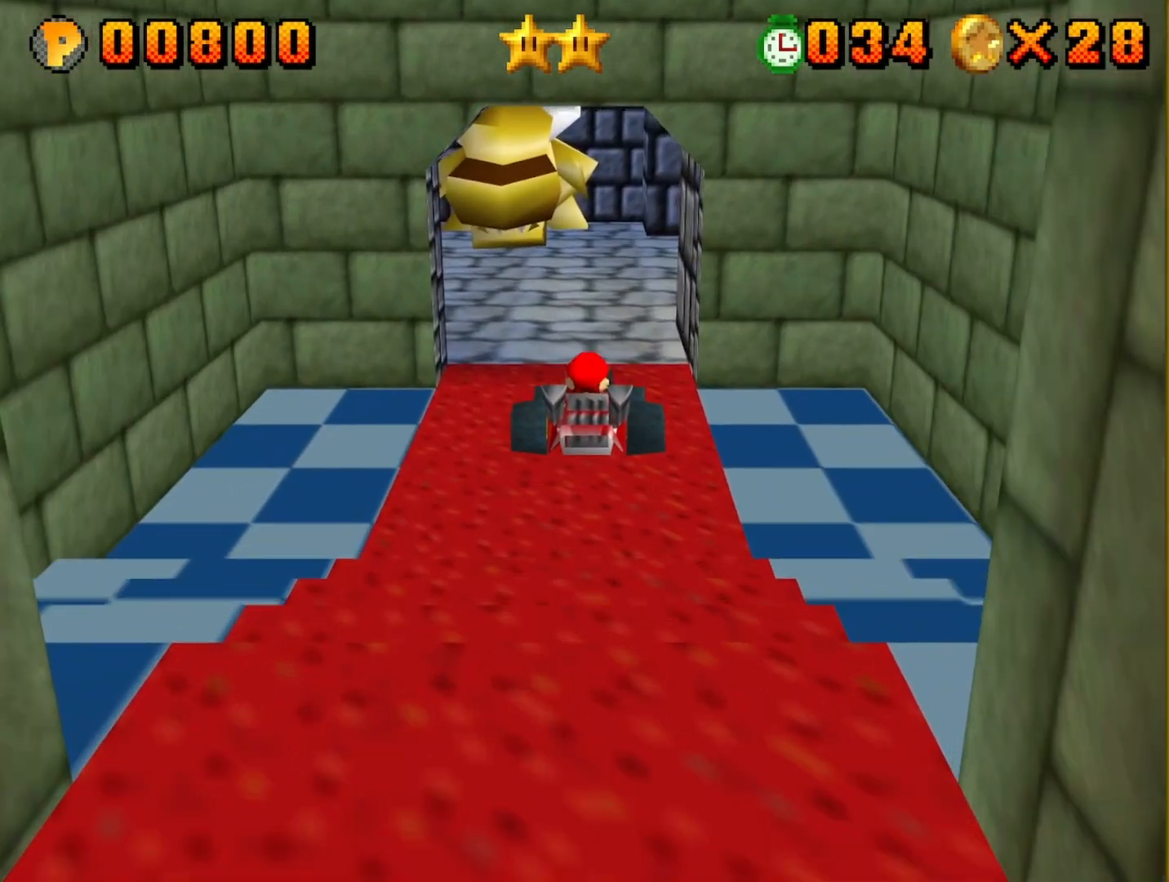
{"buttons": [], "left_stick": "right", "events": [[33, "left_stick", "center"], [50, "A", "down"], [233, "left_stick", "right"], [350, "A", "up"]]}
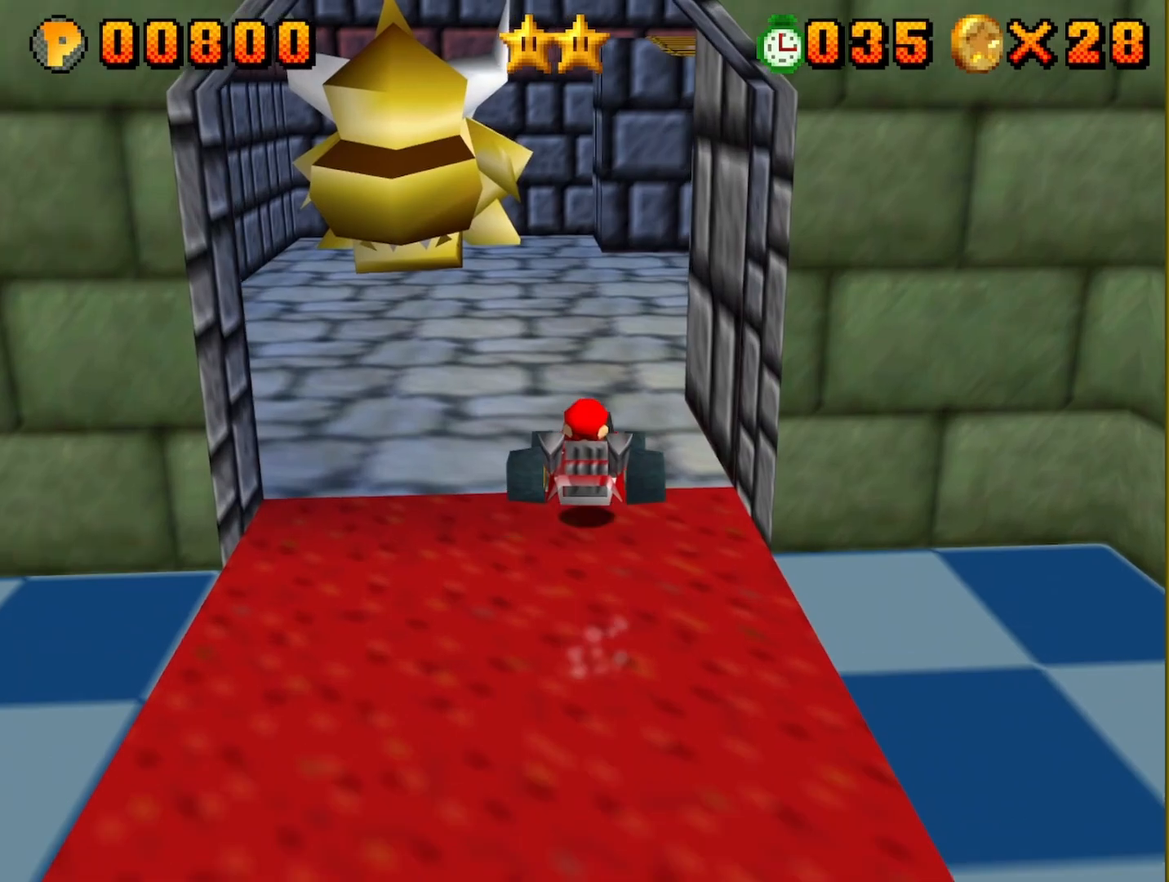
{"buttons": [], "left_stick": "right", "events": []}
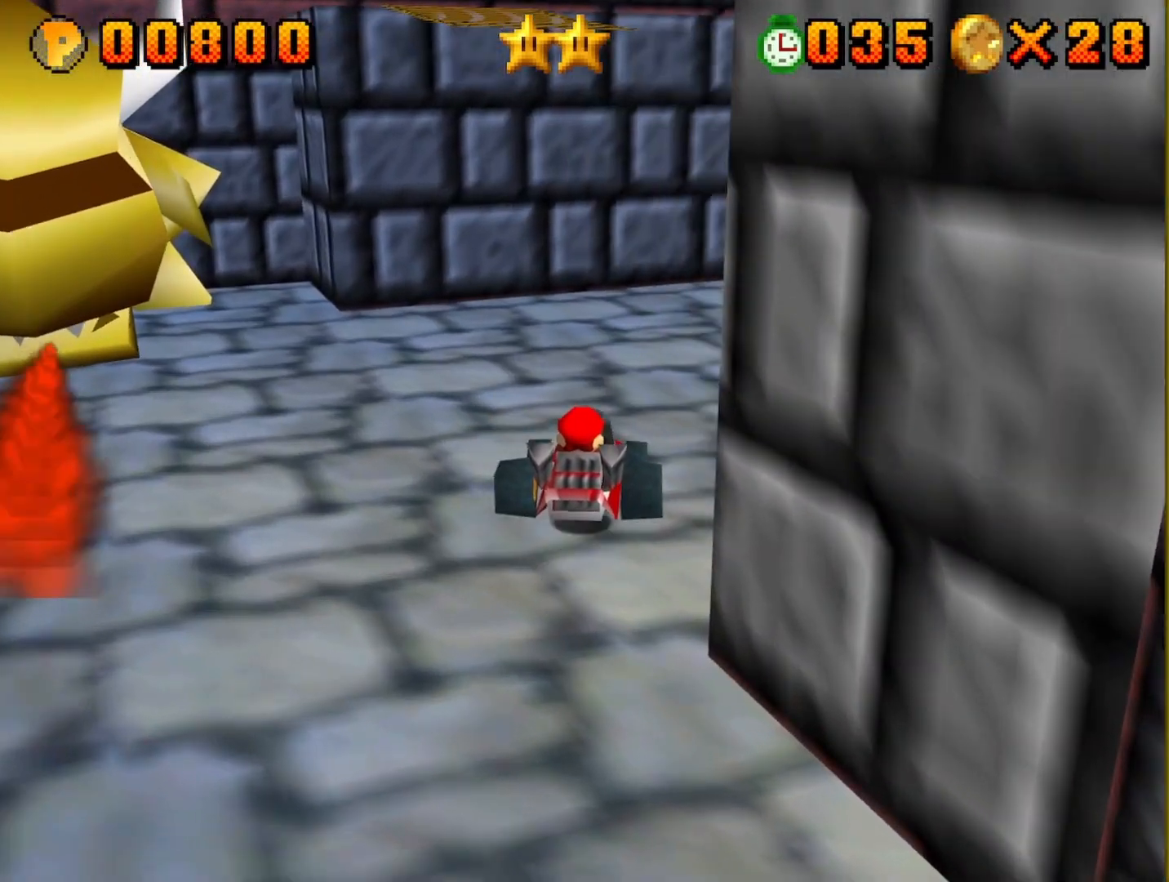
{"buttons": [], "left_stick": "up-left", "events": [[383, "A", "down"], [417, "A", "up"], [433, "left_stick", "up-left"]]}
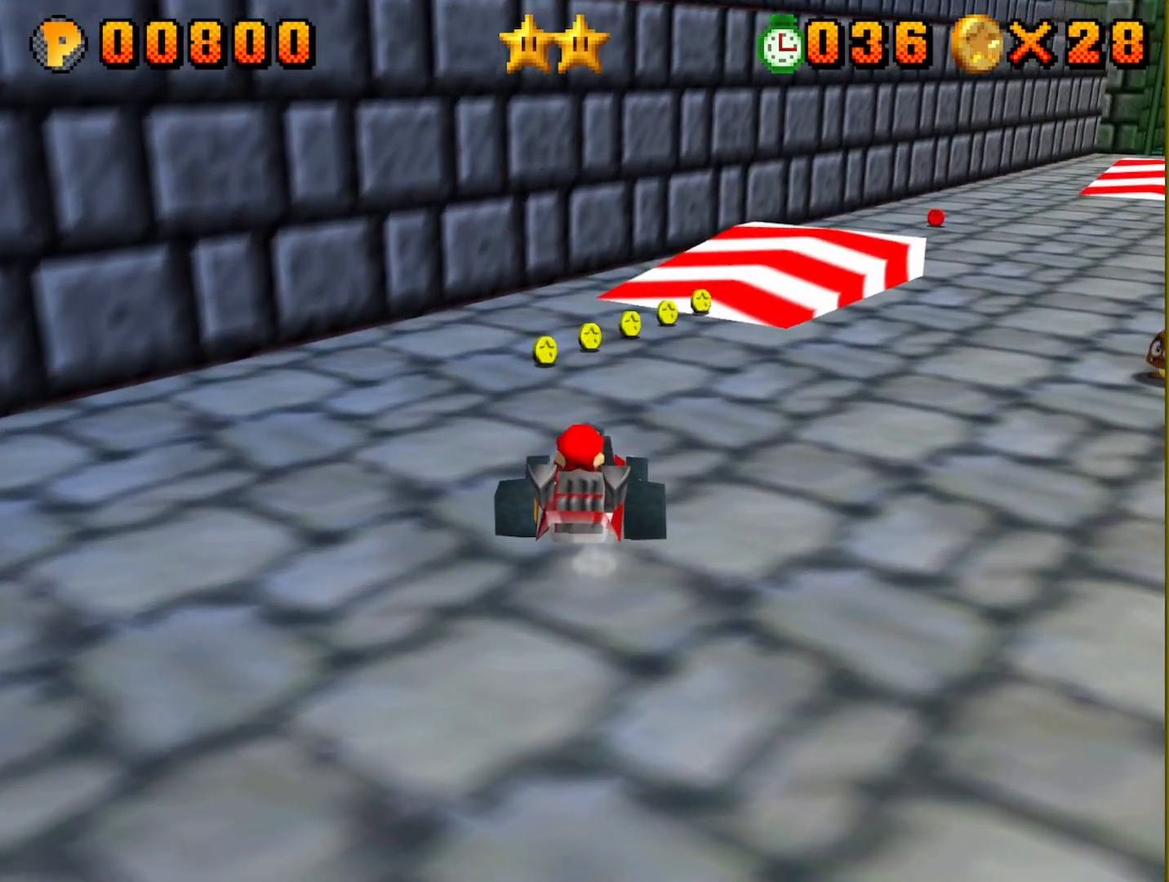
{"buttons": ["A"], "left_stick": "right", "events": [[17, "left_stick", "left"], [300, "A", "down"], [333, "left_stick", "right"]]}
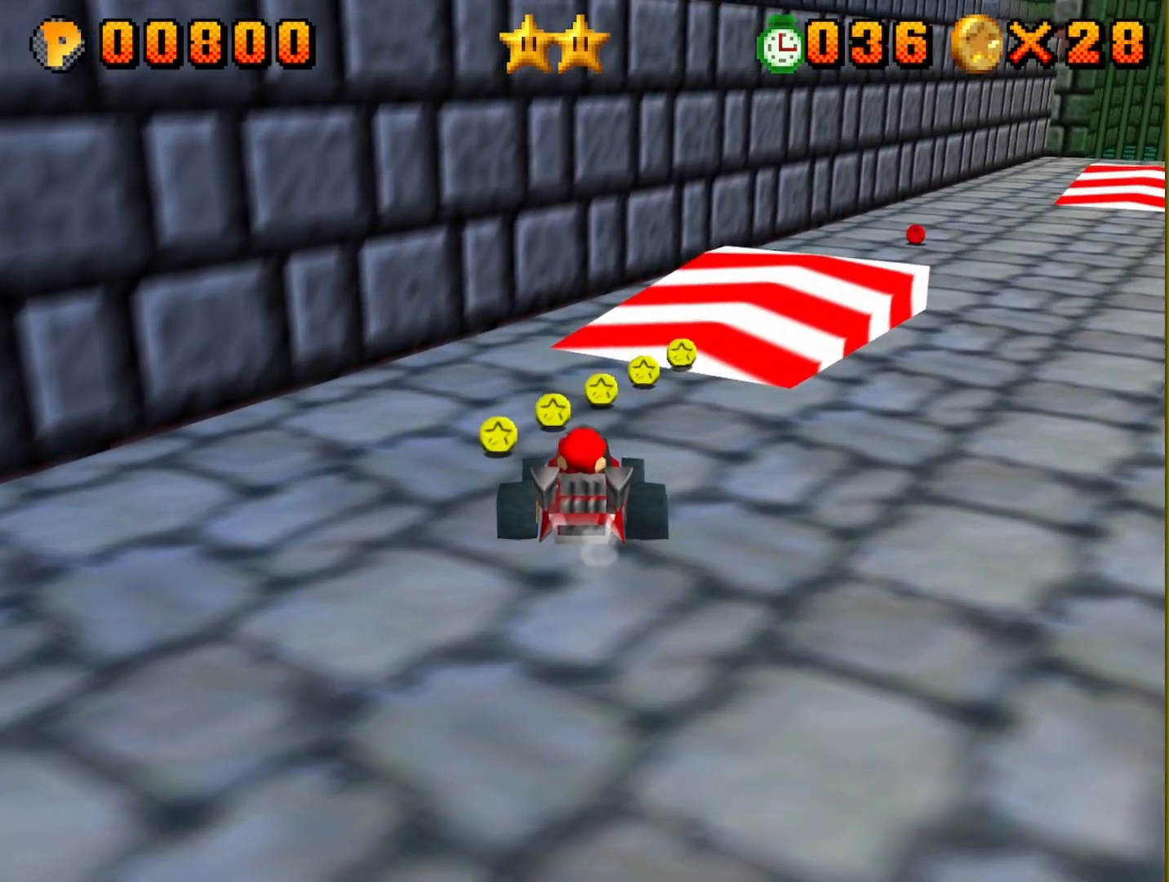
{"buttons": [], "left_stick": "right", "events": [[117, "A", "up"]]}
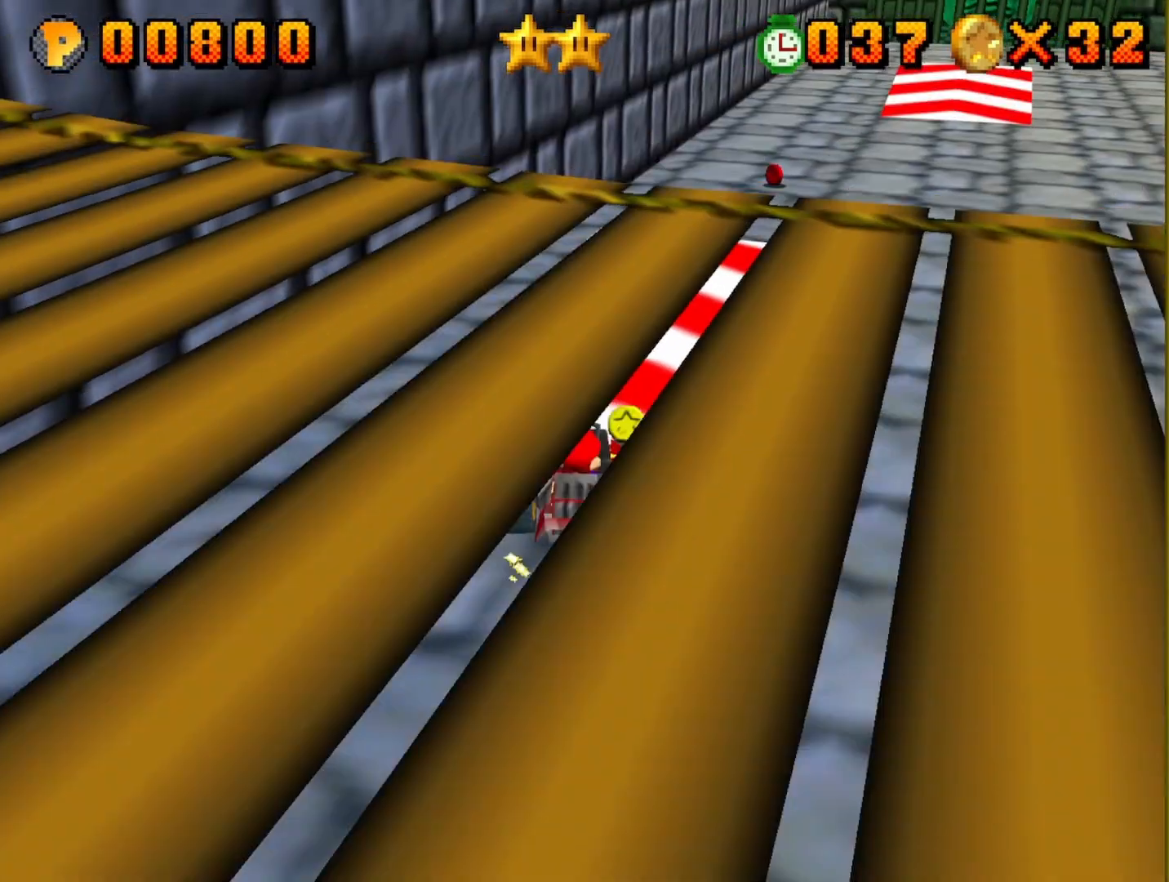
{"buttons": [], "left_stick": "right", "events": []}
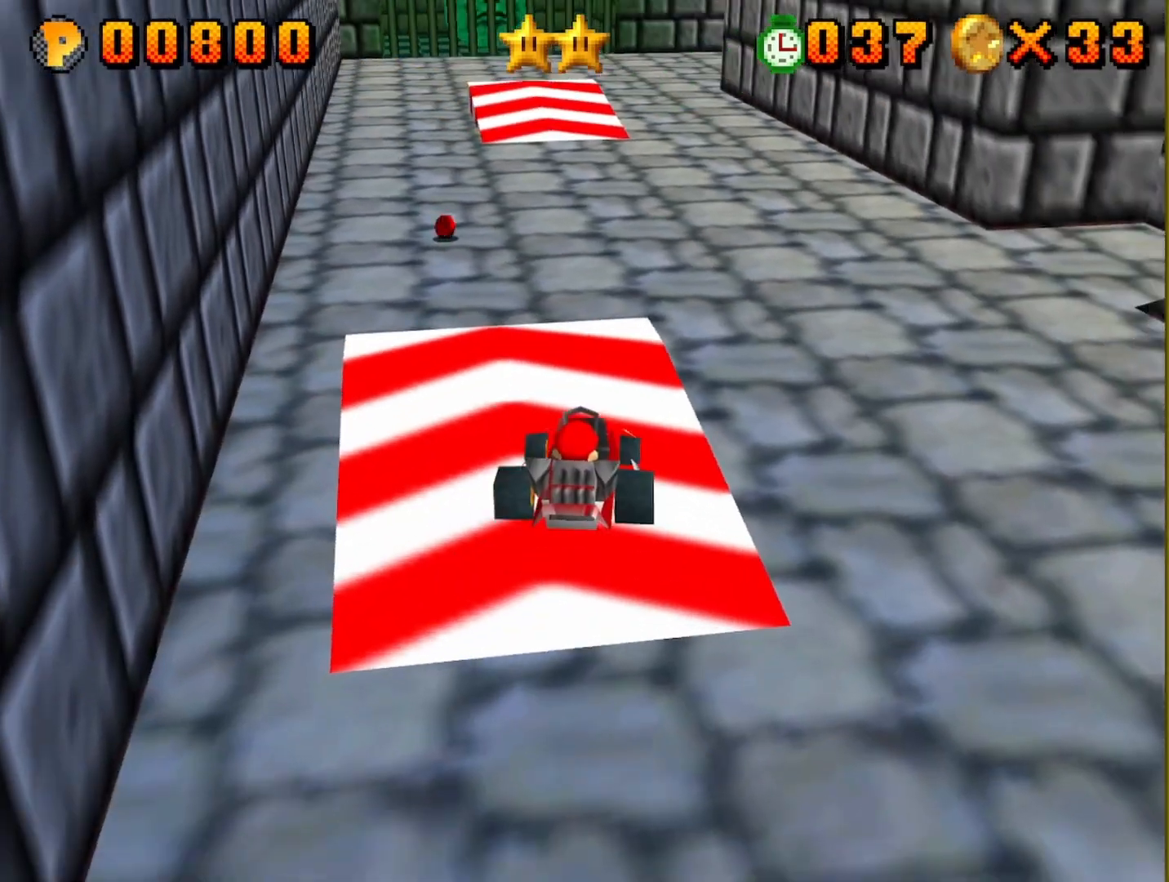
{"buttons": [], "left_stick": "right", "events": []}
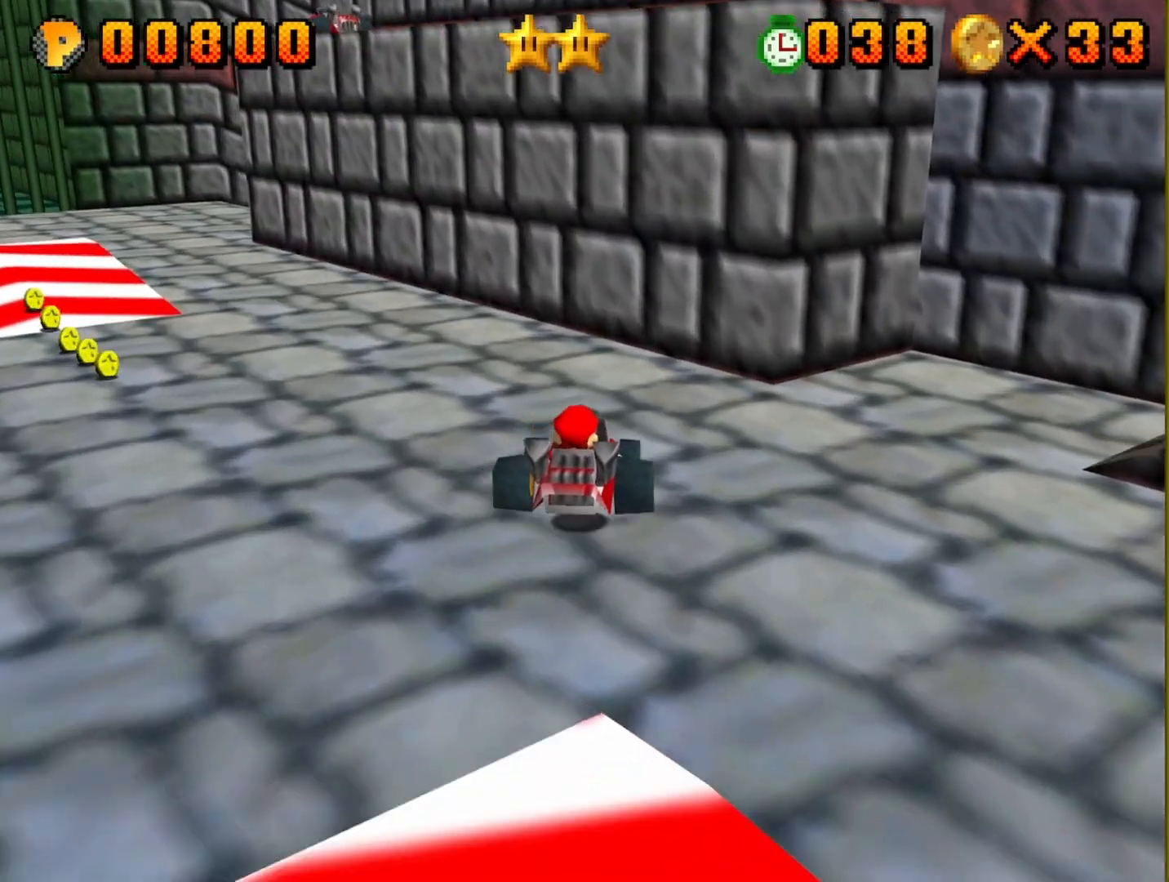
{"buttons": [], "left_stick": "right", "events": []}
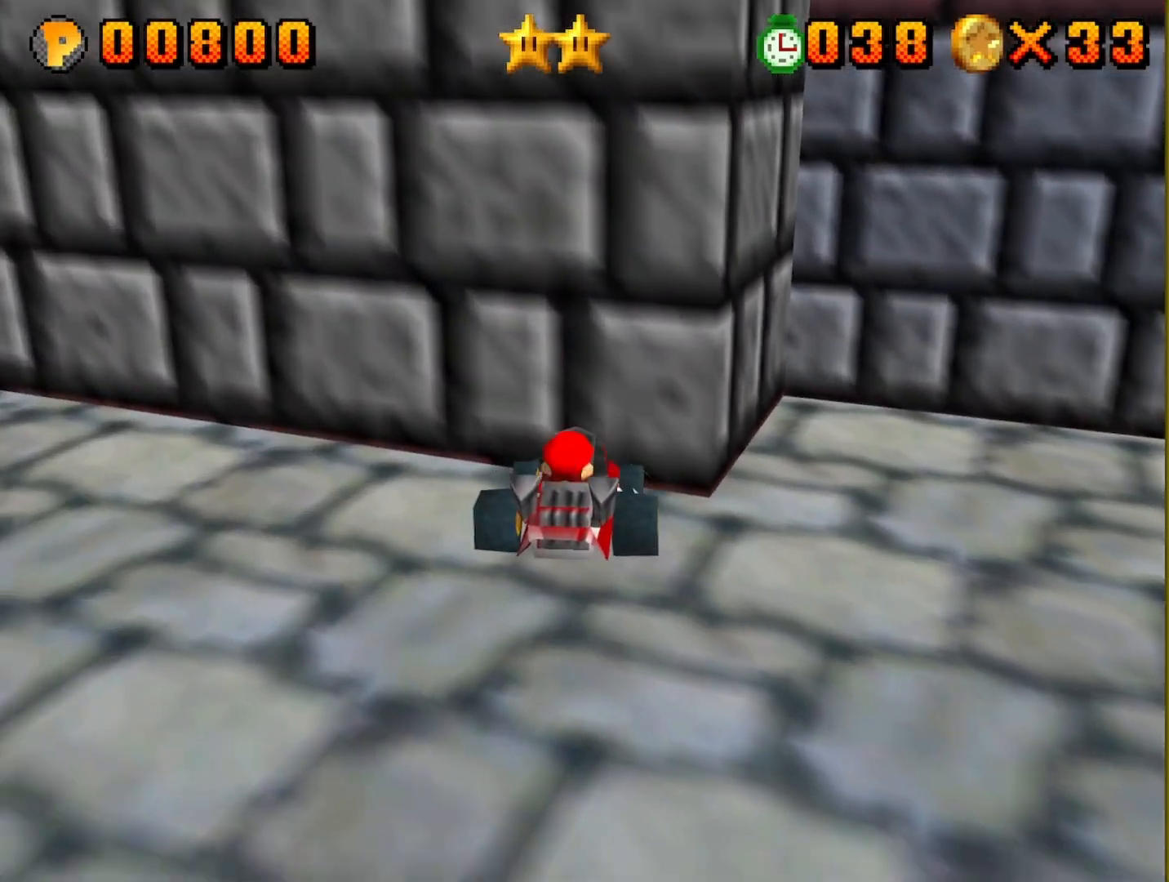
{"buttons": [], "left_stick": "right", "events": [[83, "A", "down"], [433, "A", "up"]]}
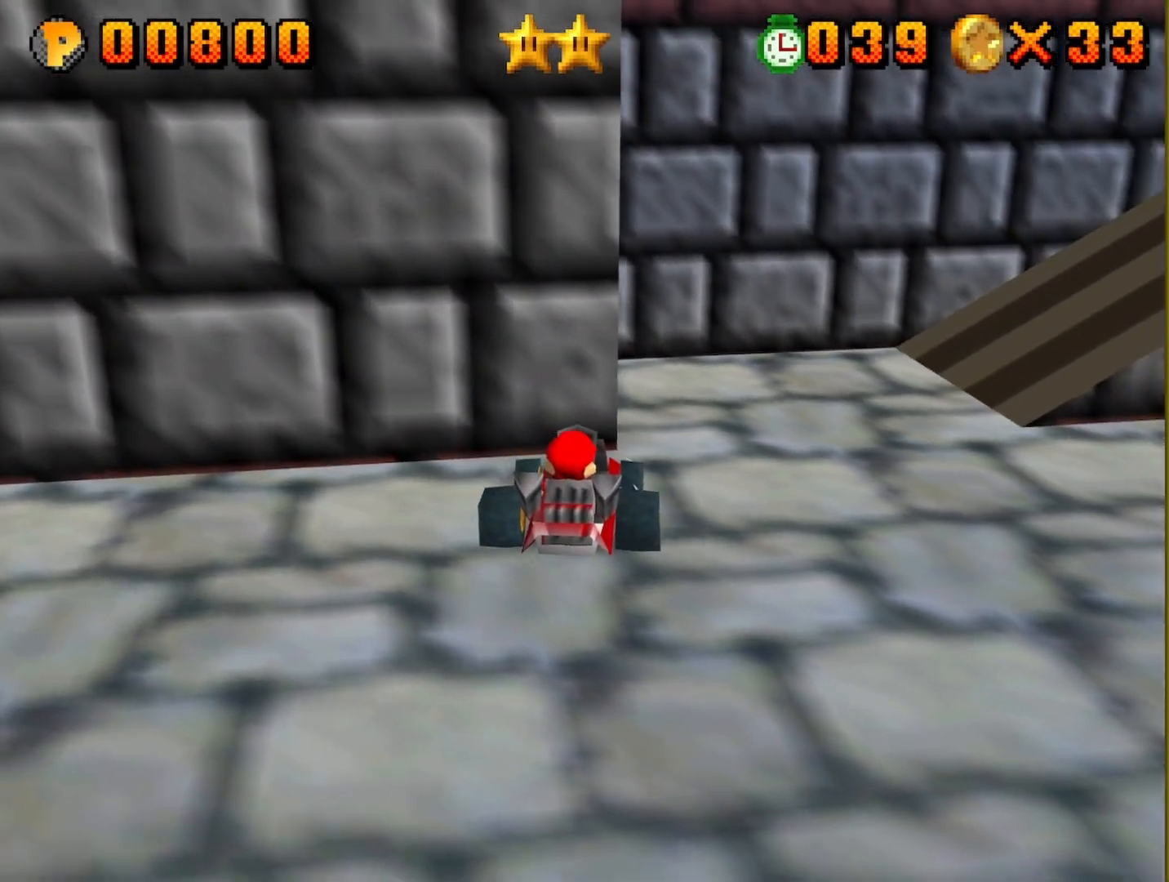
{"buttons": [], "left_stick": "right", "events": []}
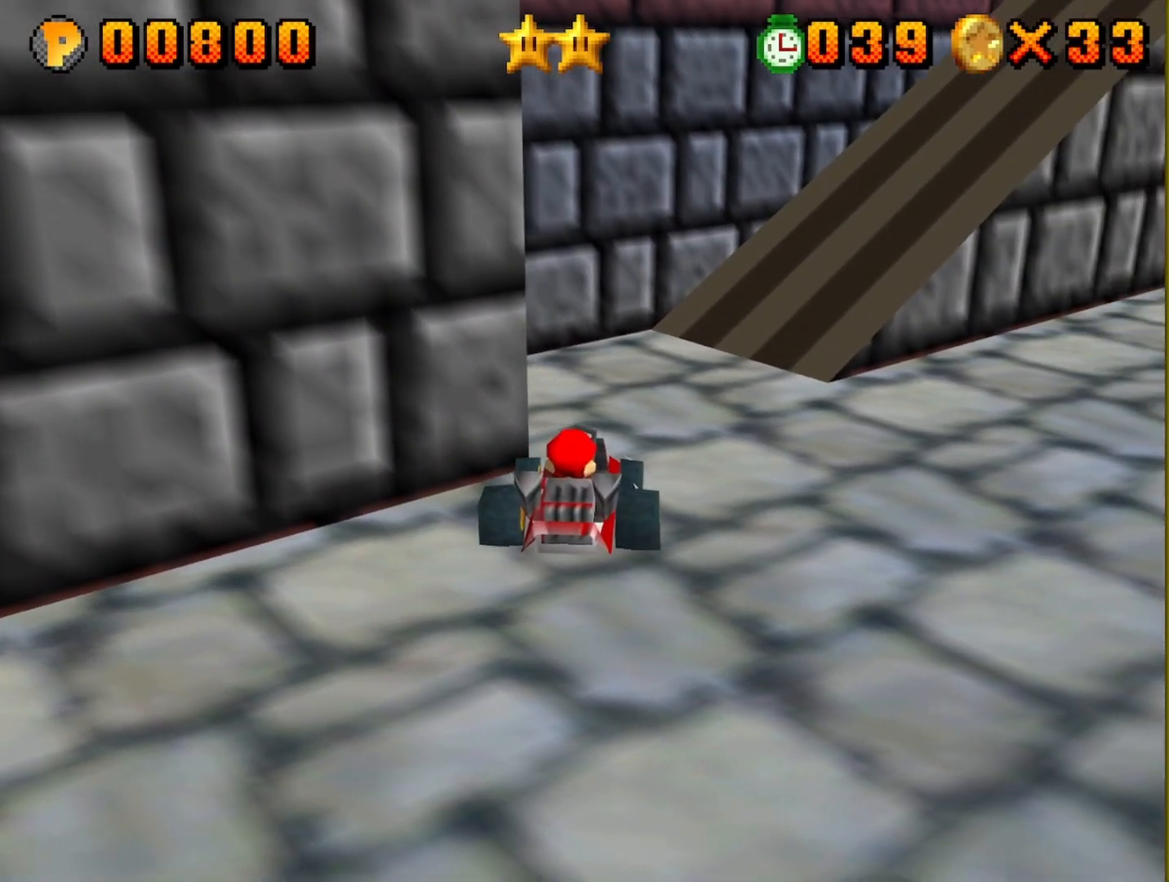
{"buttons": ["A"], "left_stick": "right", "events": [[283, "A", "down"]]}
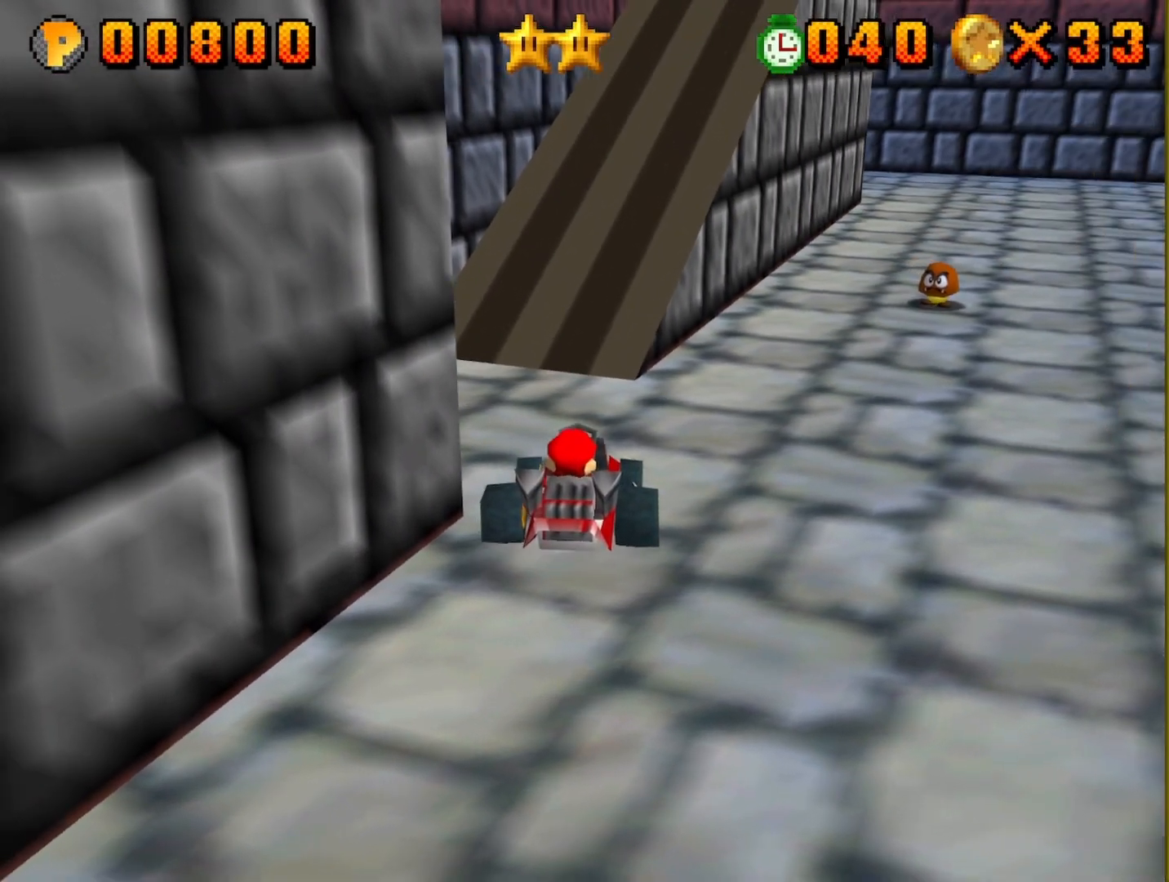
{"buttons": ["A"], "left_stick": "center", "events": [[417, "left_stick", "center"]]}
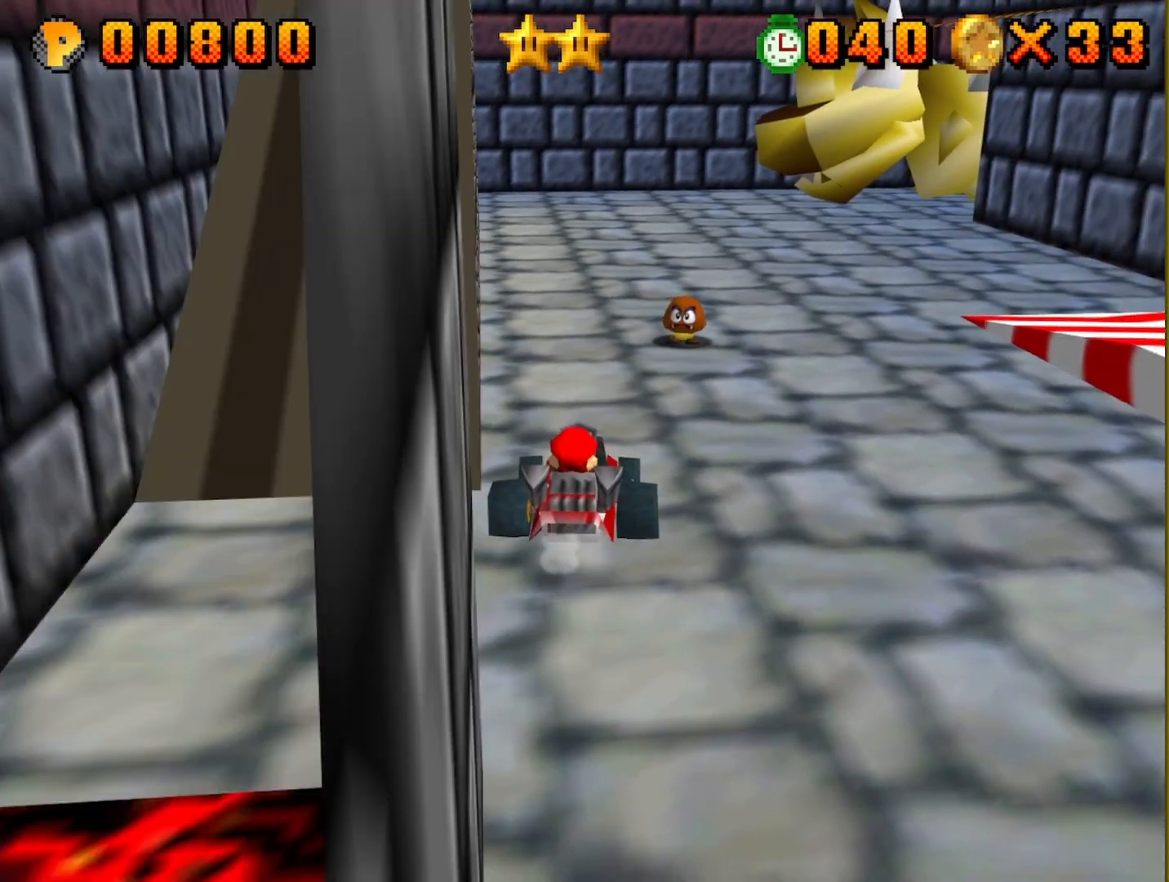
{"buttons": ["A"], "left_stick": "right", "events": [[83, "left_stick", "right"], [217, "A", "up"], [333, "A", "down"]]}